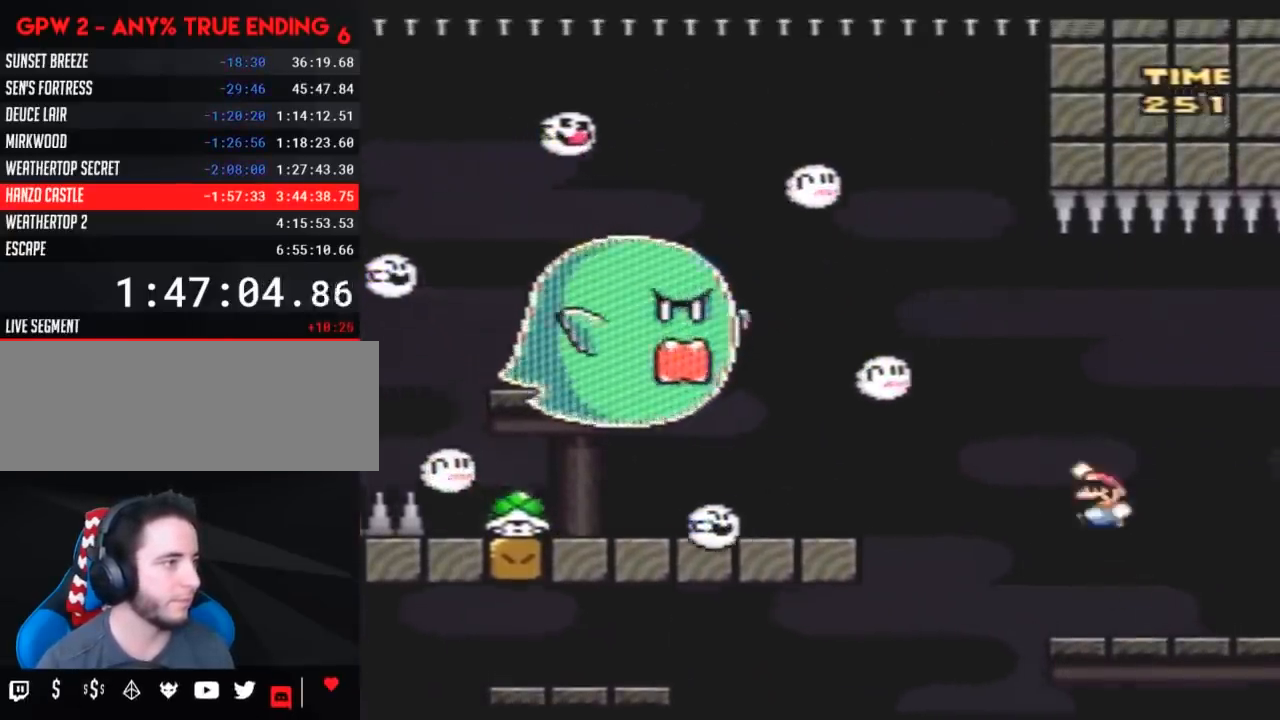
Gameplay with a controller (Nintendo layout); each line is a JSON object with the inputs held at the frame after it. "events" lists button and stick changes between this image and that frame as [ms after this image, input, new state], when the widget could be followed in between. Not read: B L3 R3.
{"buttons": ["Y", "DPAD_RIGHT"], "events": [[467, "DPAD_UP", "down"], [500, "DPAD_LEFT", "up"], [500, "DPAD_RIGHT", "down"], [500, "DPAD_UP", "up"]]}
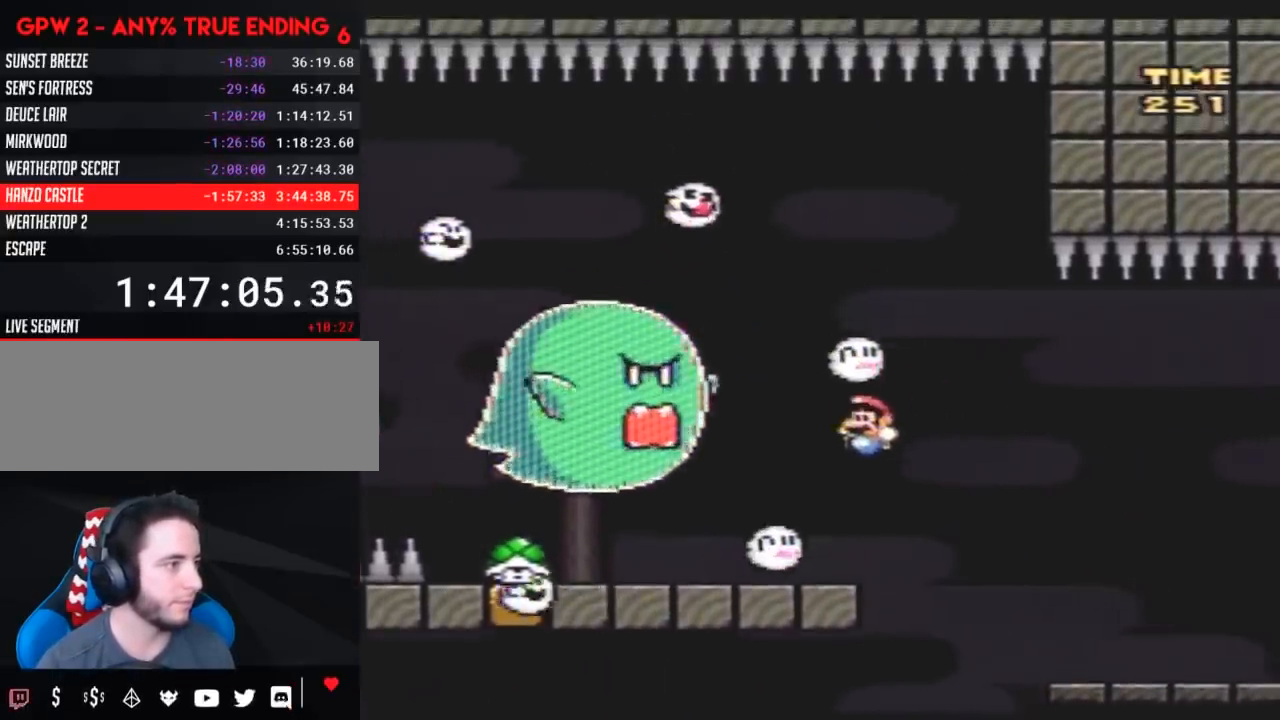
{"buttons": ["Y", "DPAD_LEFT"], "events": [[133, "DPAD_LEFT", "down"], [133, "DPAD_RIGHT", "up"], [333, "DPAD_LEFT", "up"], [417, "DPAD_LEFT", "down"]]}
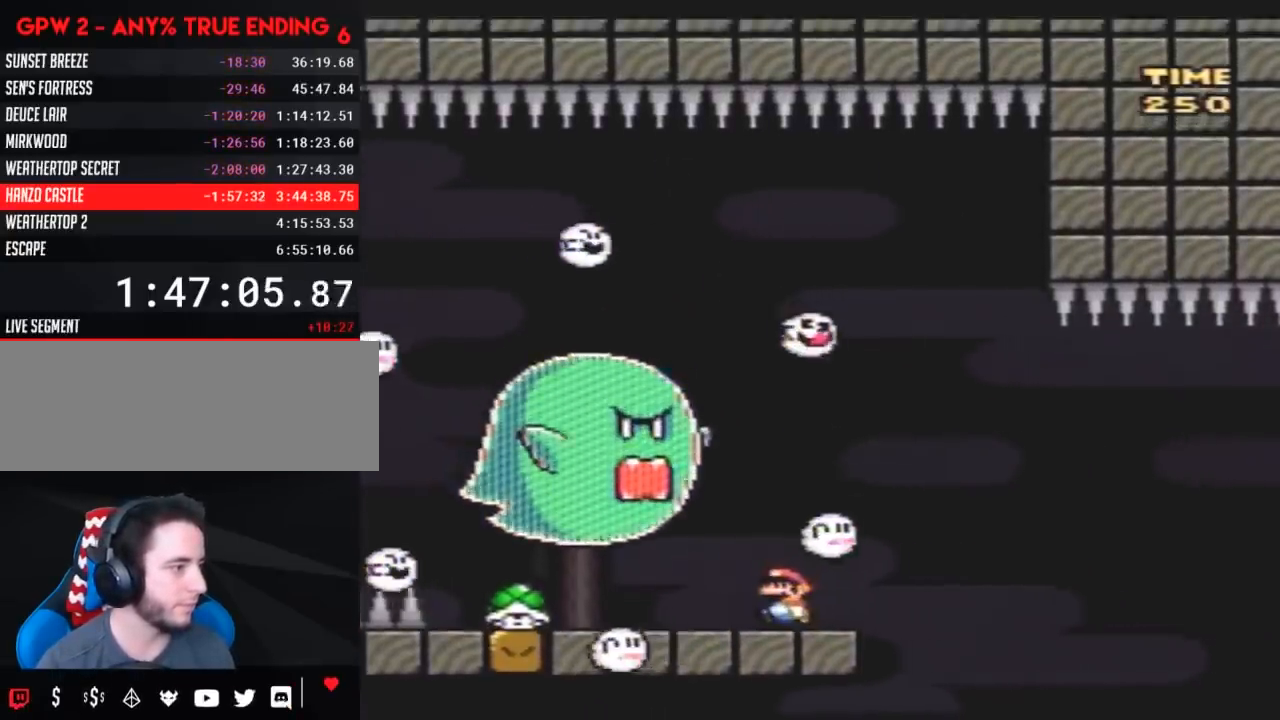
{"buttons": ["Y", "DPAD_LEFT"], "events": [[167, "DPAD_LEFT", "up"], [300, "DPAD_LEFT", "down"]]}
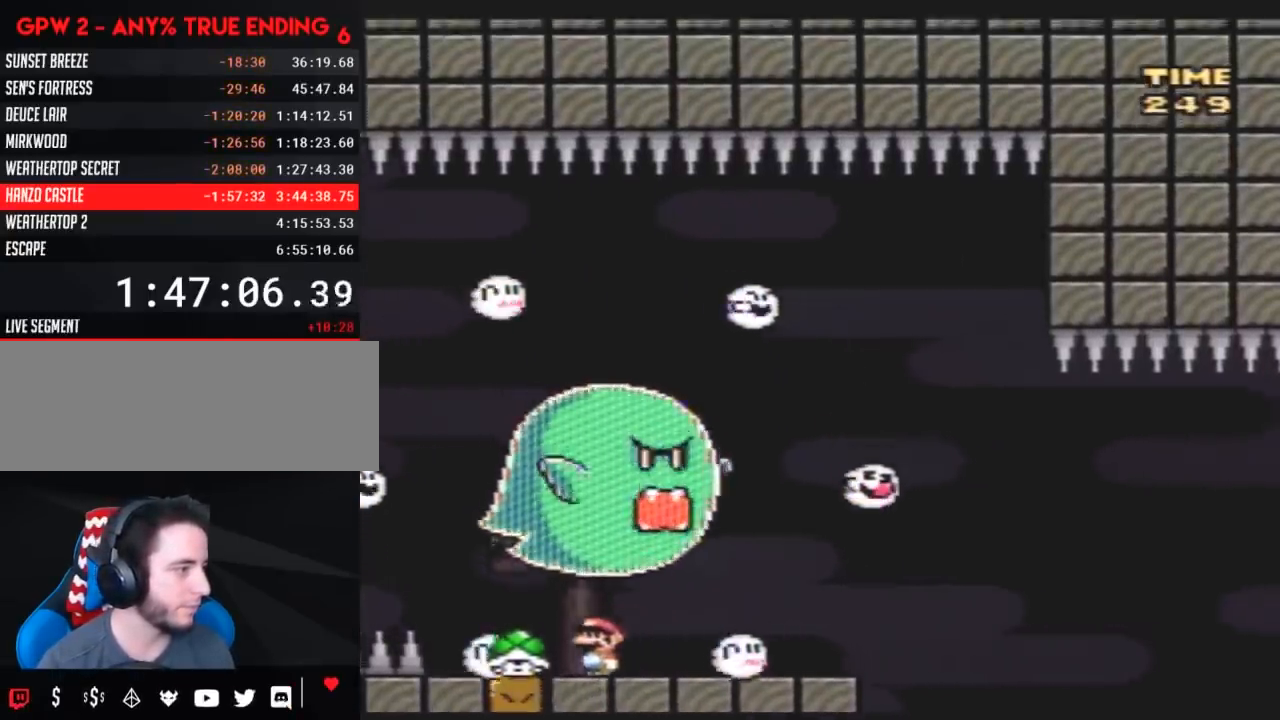
{"buttons": ["Y", "DPAD_LEFT"], "events": [[50, "DPAD_LEFT", "up"], [50, "DPAD_UP", "down"], [83, "DPAD_RIGHT", "down"], [83, "DPAD_UP", "up"], [267, "Y", "up"], [333, "Y", "down"], [383, "DPAD_RIGHT", "up"], [417, "DPAD_LEFT", "down"]]}
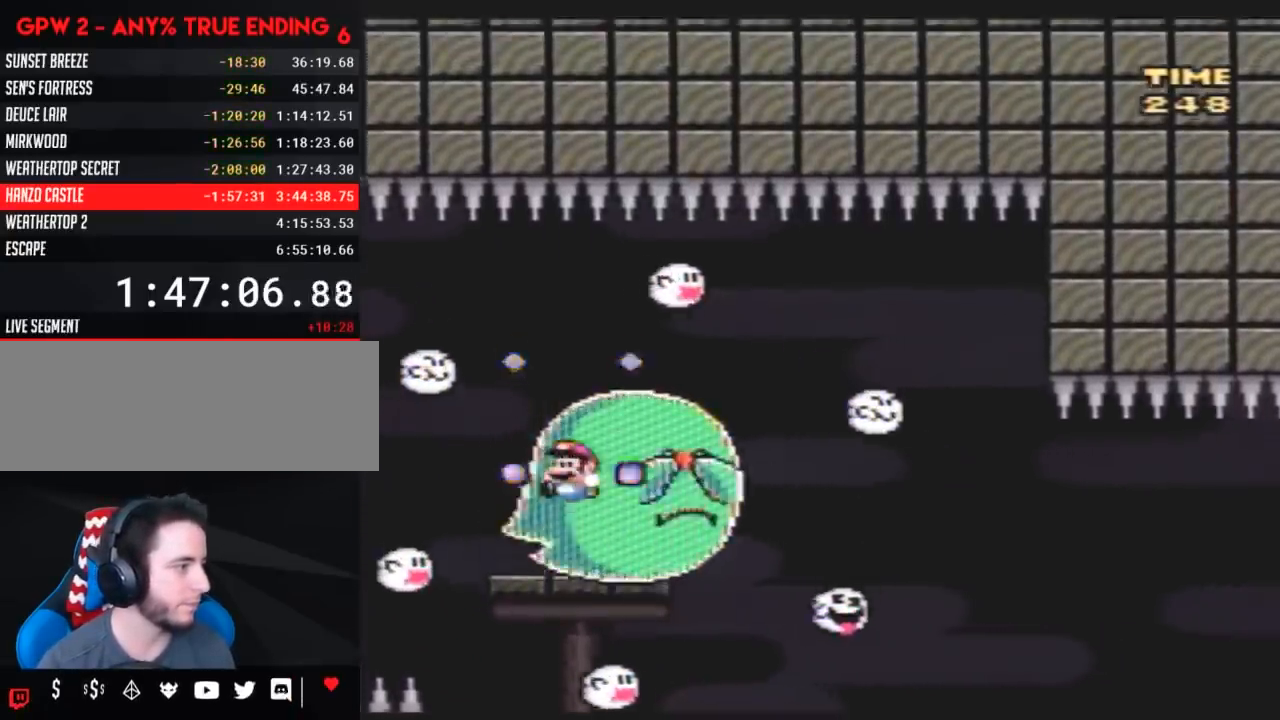
{"buttons": ["Y"], "events": [[67, "DPAD_LEFT", "up"], [100, "DPAD_RIGHT", "down"], [233, "DPAD_RIGHT", "up"]]}
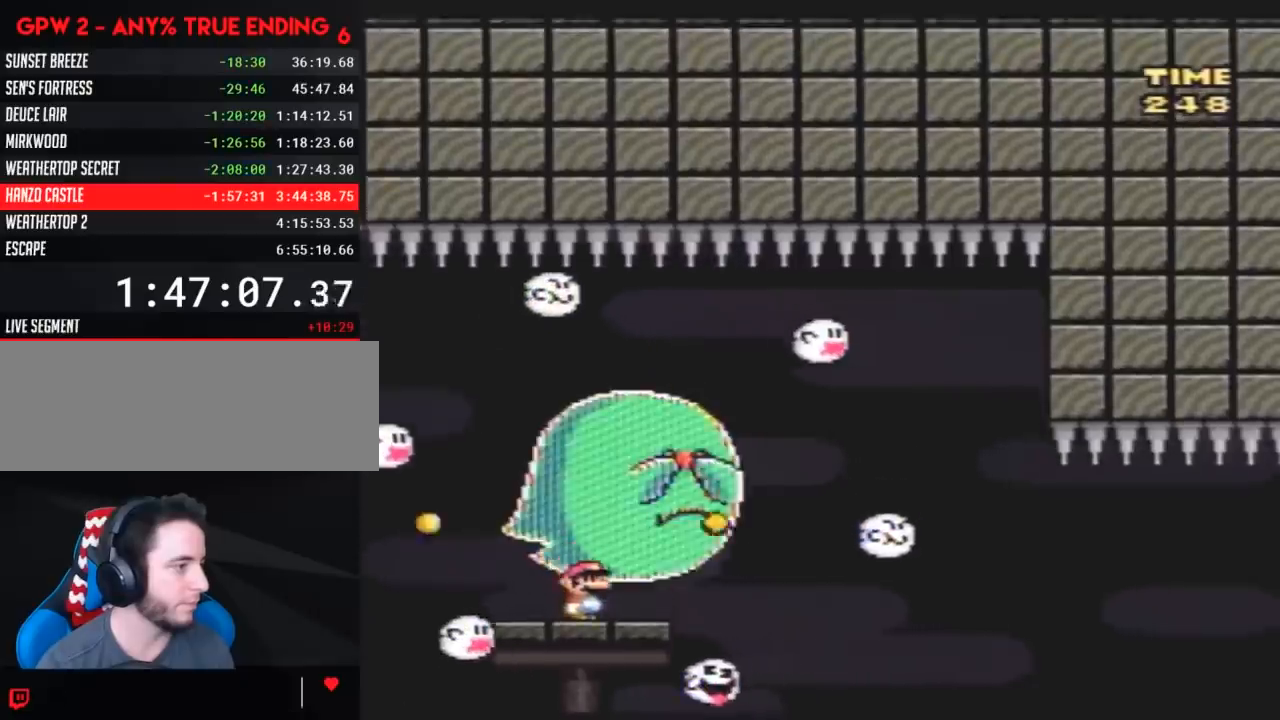
{"buttons": ["Y", "DPAD_LEFT"], "events": [[17, "DPAD_RIGHT", "down"], [333, "DPAD_RIGHT", "up"], [383, "DPAD_LEFT", "down"]]}
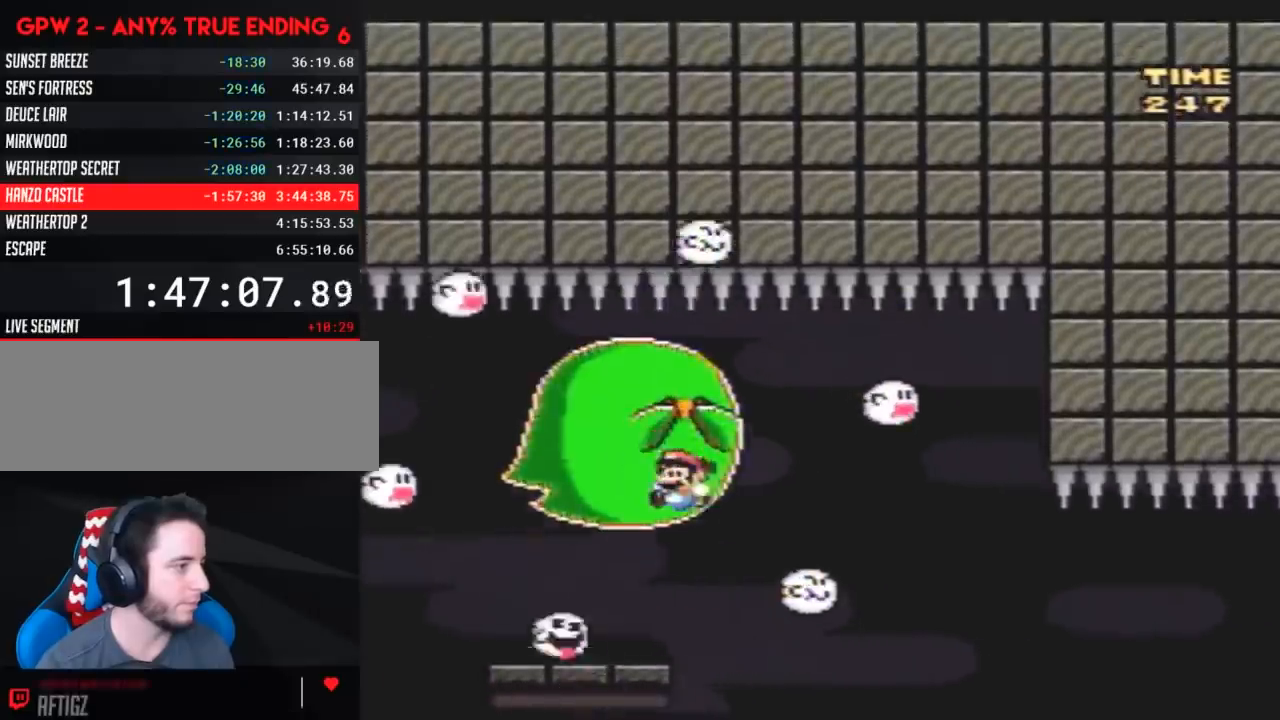
{"buttons": ["Y", "DPAD_RIGHT"], "events": [[233, "DPAD_LEFT", "up"], [267, "DPAD_RIGHT", "down"]]}
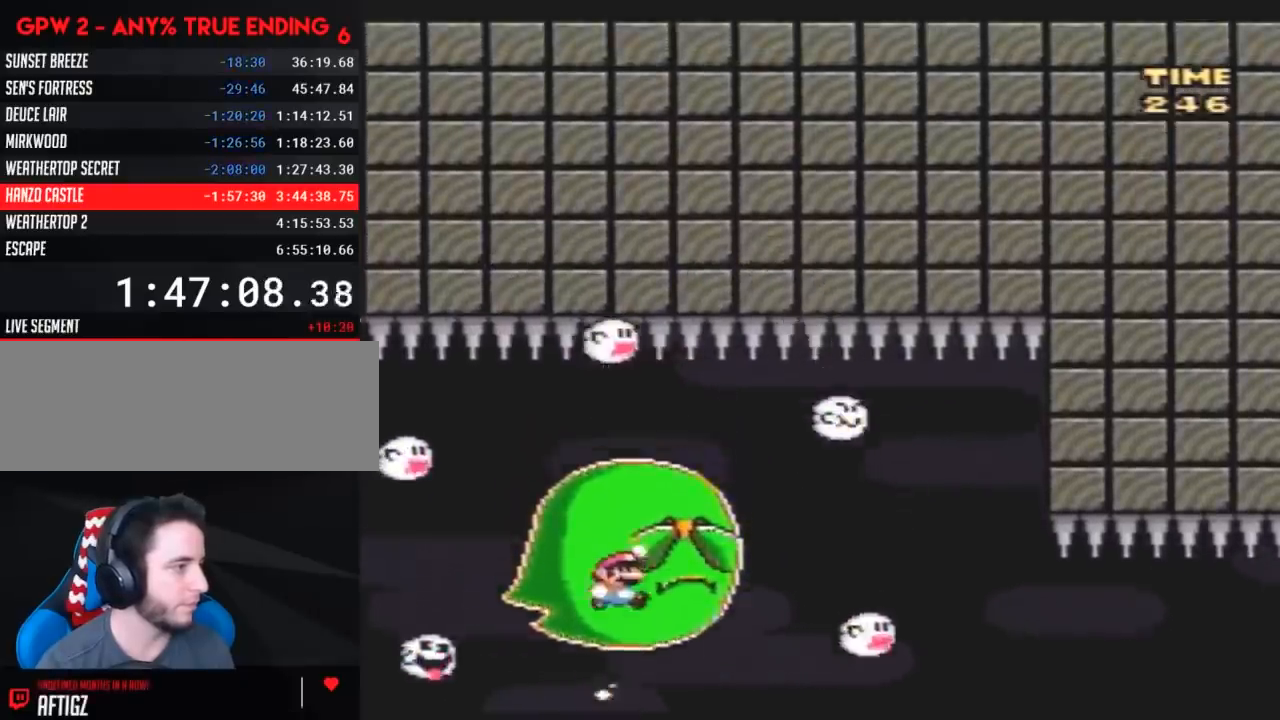
{"buttons": ["Y"], "events": [[417, "DPAD_RIGHT", "up"]]}
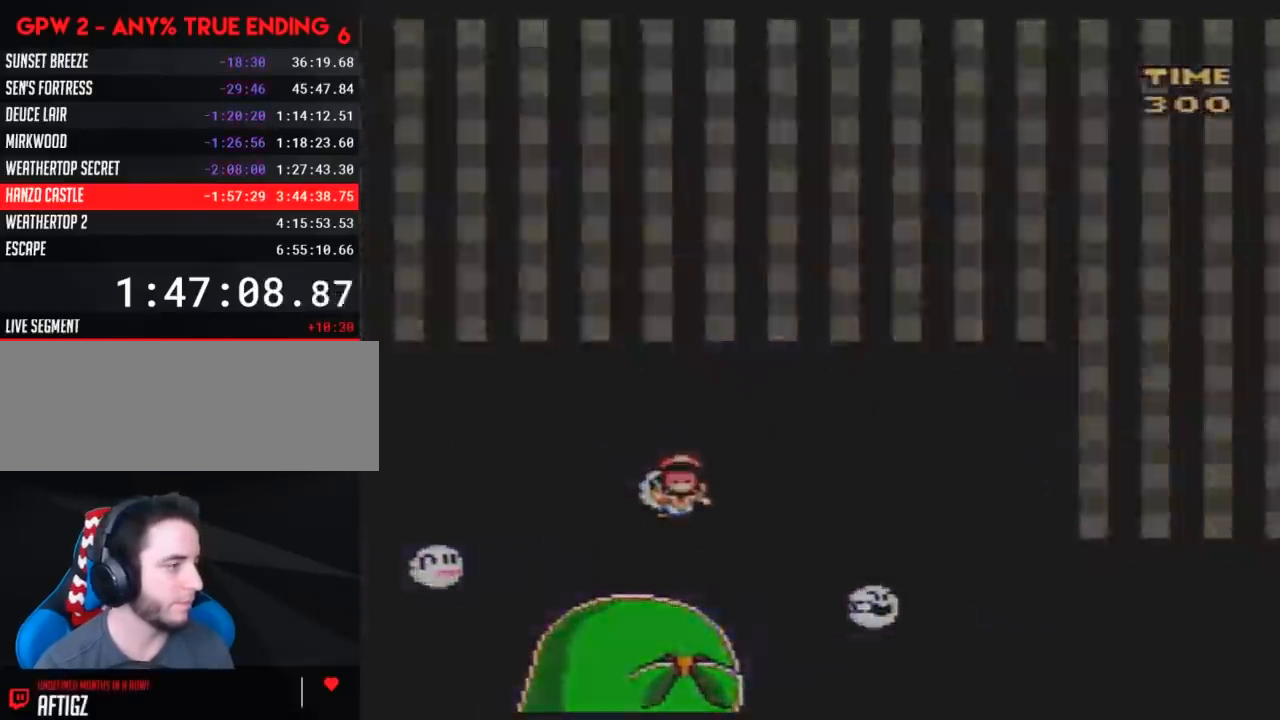
{"buttons": [], "events": [[50, "Y", "up"]]}
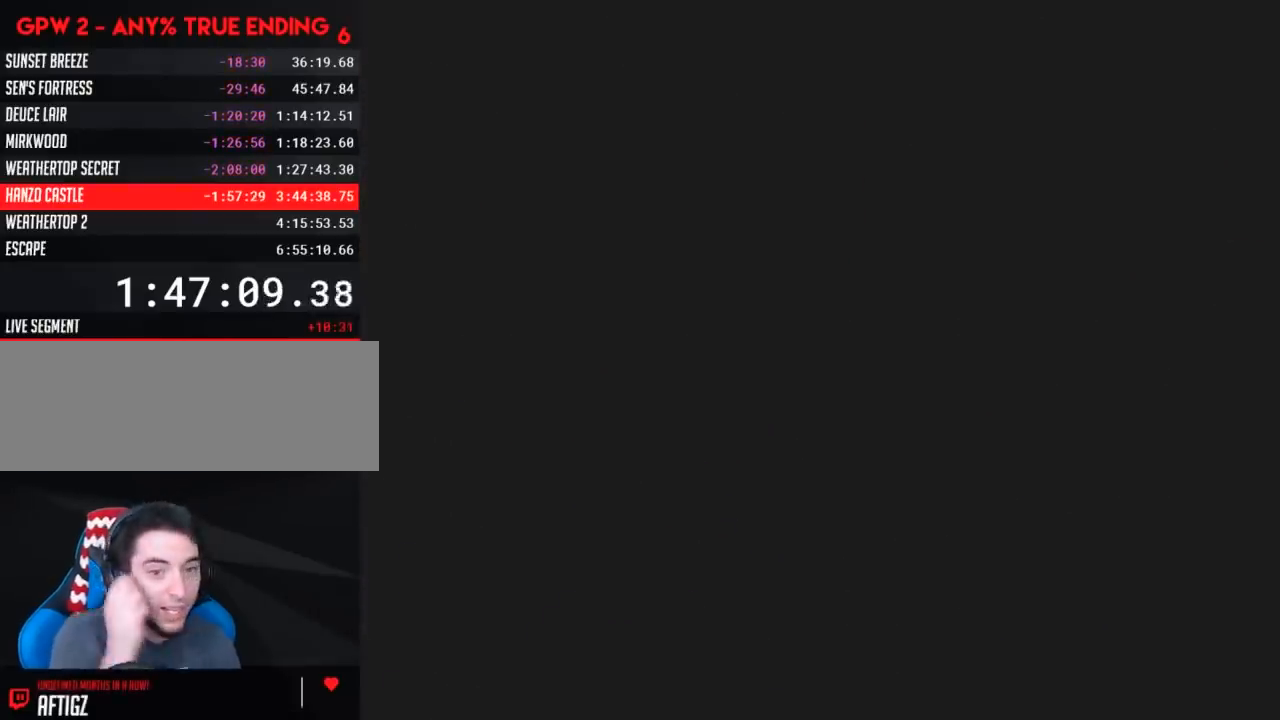
{"buttons": [], "events": []}
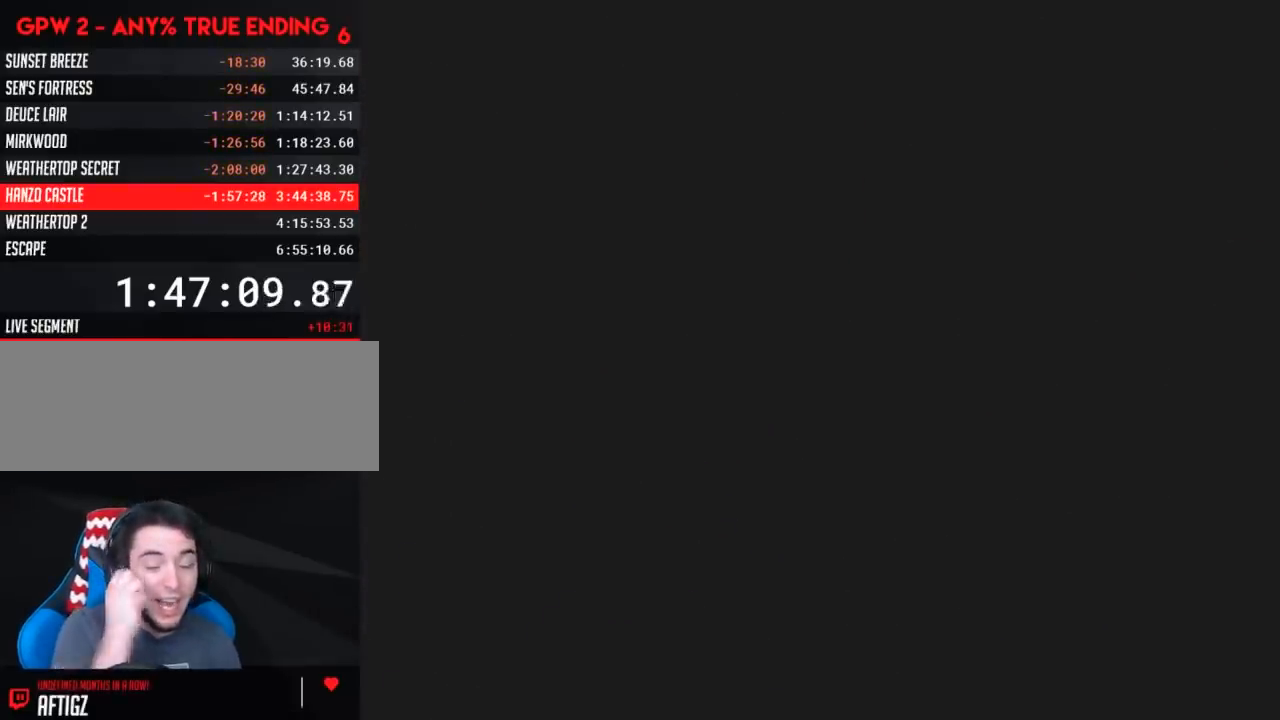
{"buttons": [], "events": []}
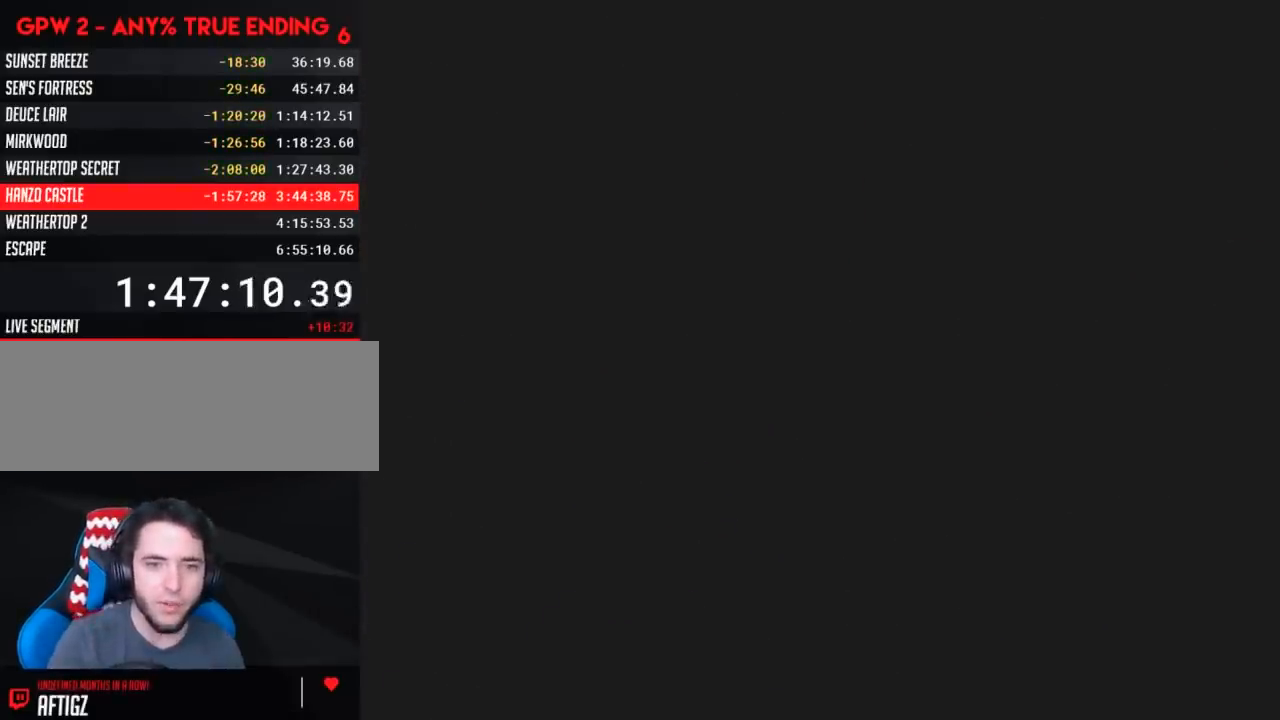
{"buttons": [], "events": []}
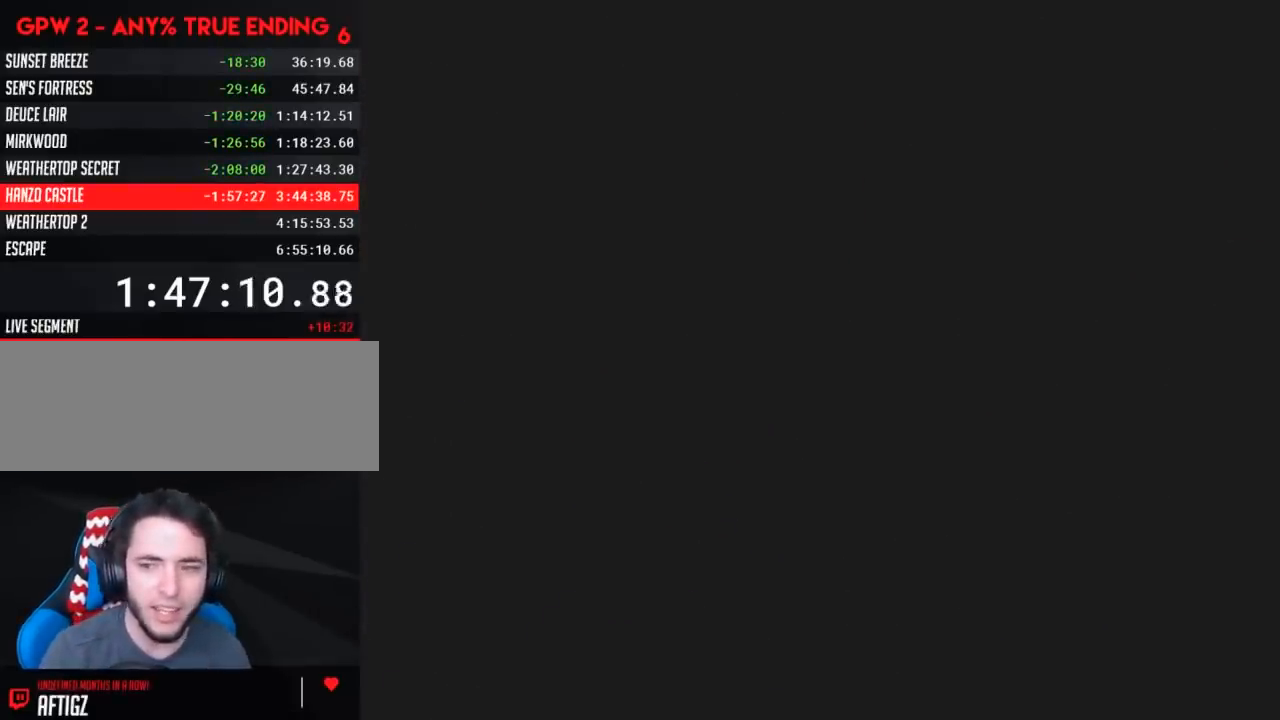
{"buttons": [], "events": []}
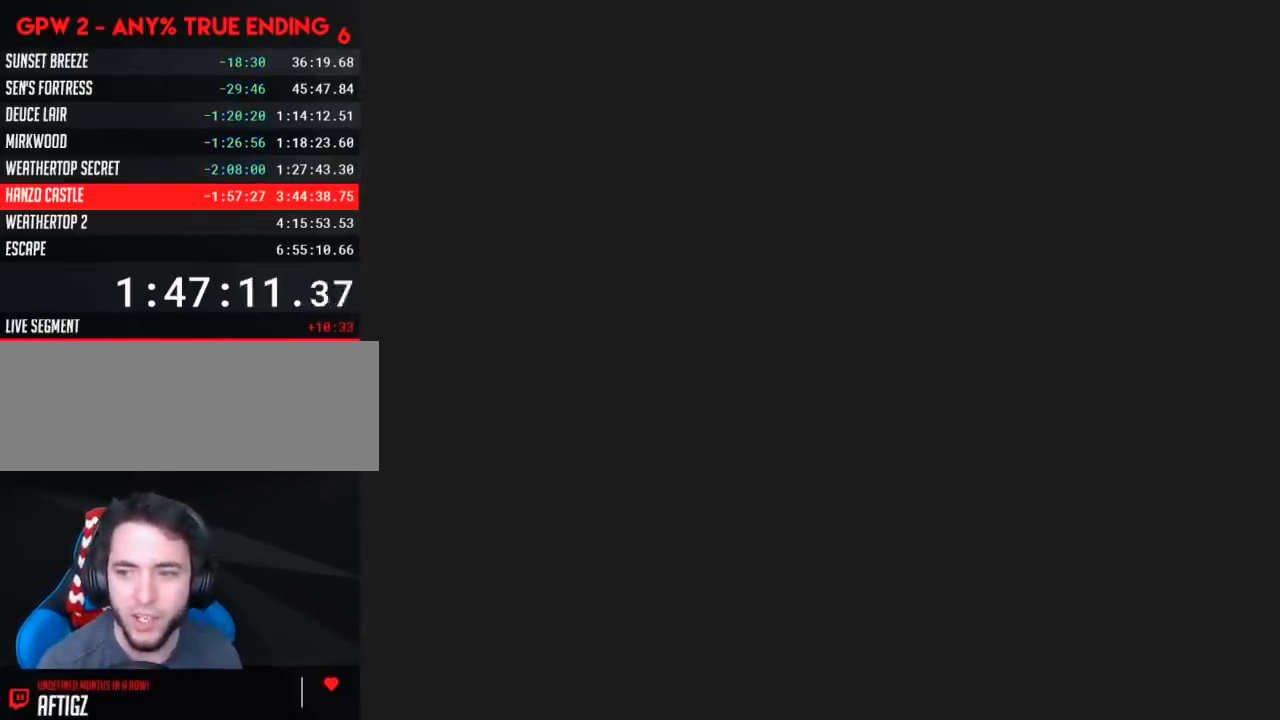
{"buttons": ["Y"], "events": [[167, "Y", "down"]]}
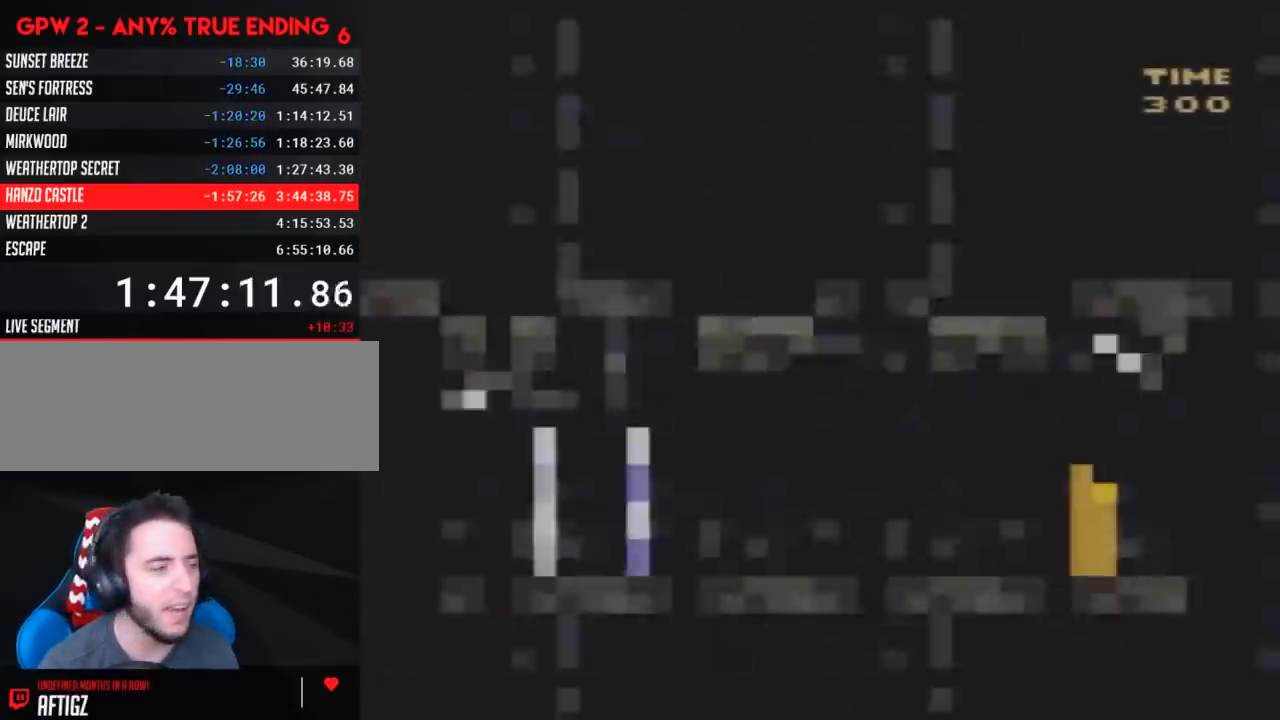
{"buttons": ["Y", "DPAD_RIGHT"], "events": [[250, "DPAD_RIGHT", "down"]]}
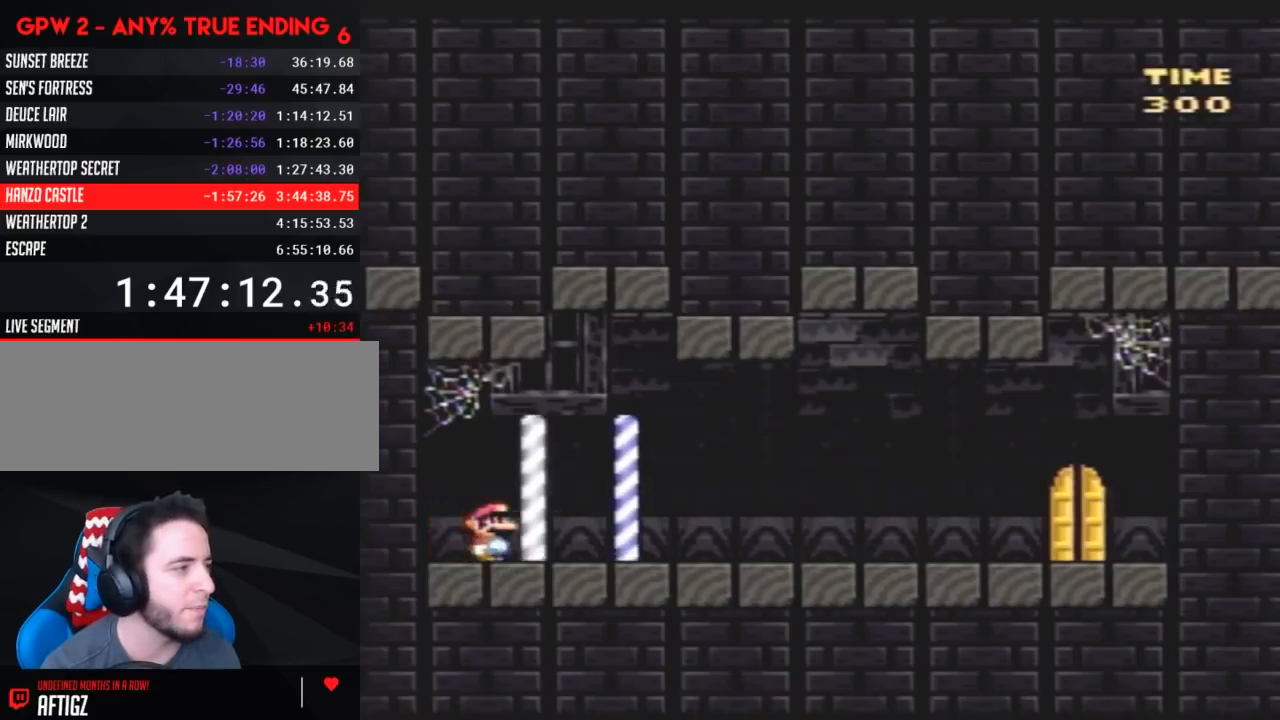
{"buttons": ["A", "Y", "DPAD_RIGHT"], "events": [[367, "A", "down"]]}
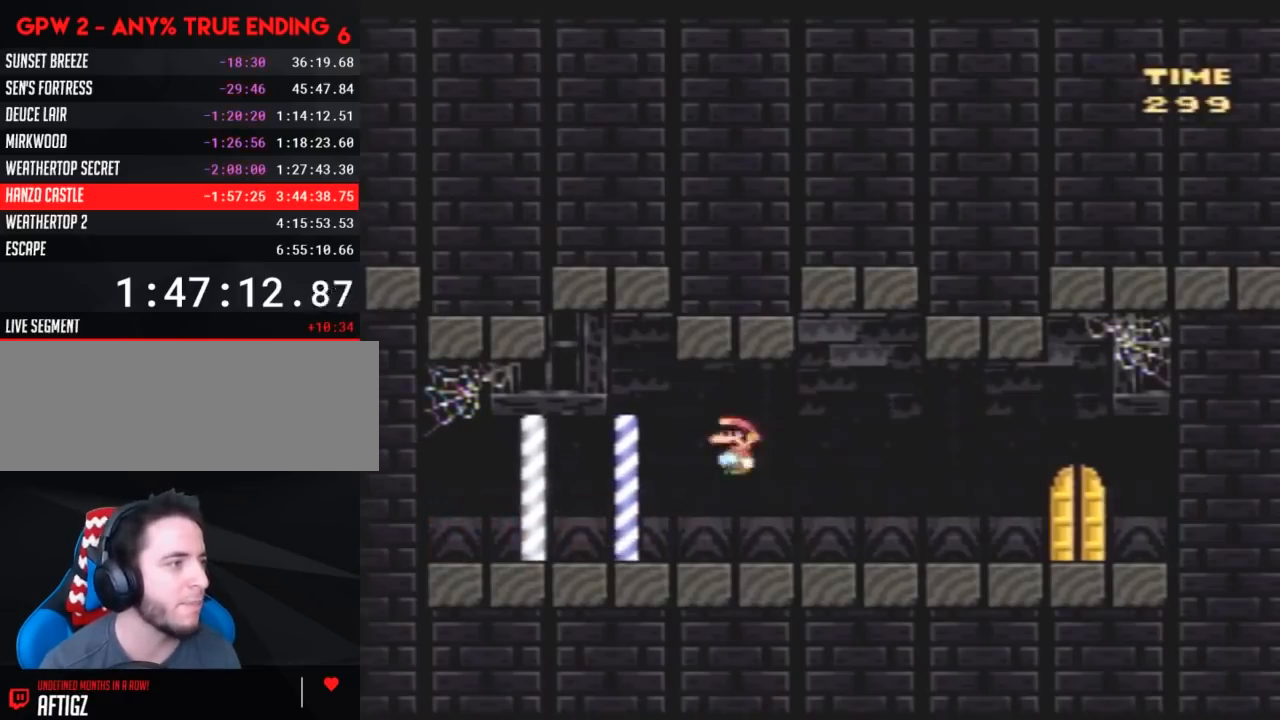
{"buttons": ["Y", "DPAD_RIGHT"], "events": [[33, "A", "up"], [67, "A", "down"], [100, "A", "up"]]}
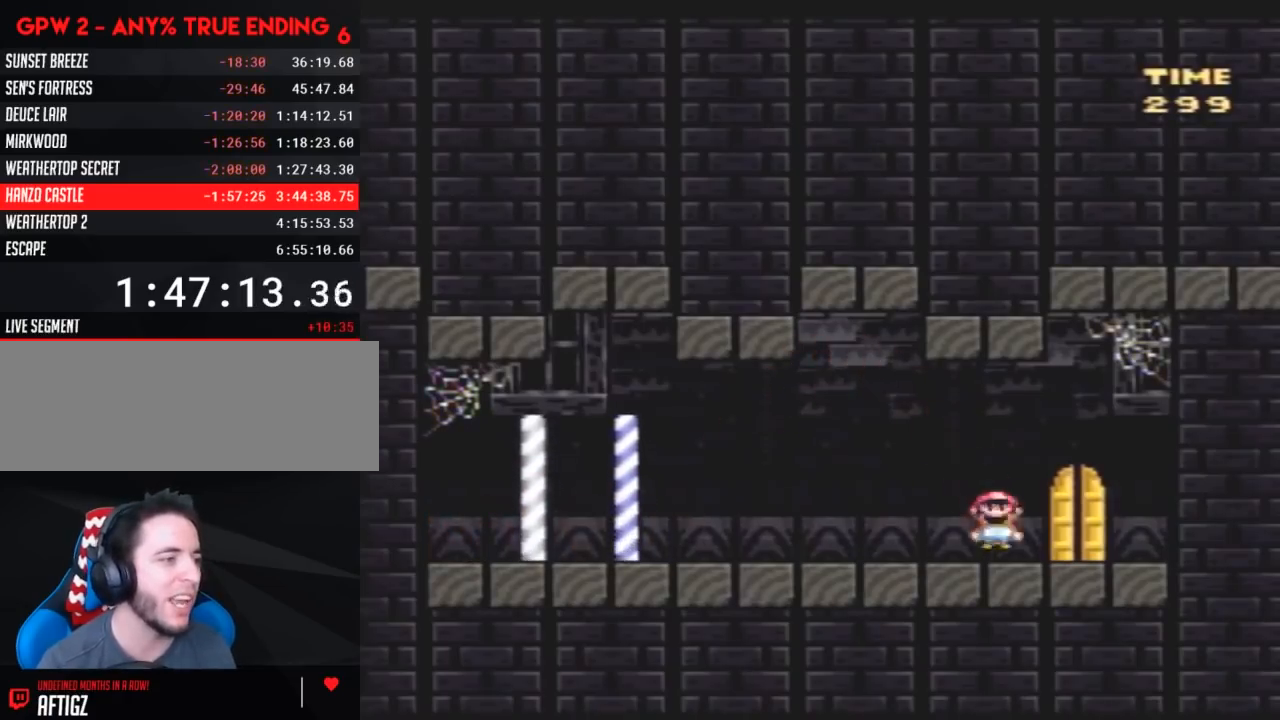
{"buttons": [], "events": [[67, "DPAD_RIGHT", "up"], [100, "DPAD_LEFT", "down"], [117, "DPAD_UP", "down"], [117, "Y", "up"], [167, "DPAD_LEFT", "up"], [383, "DPAD_UP", "up"]]}
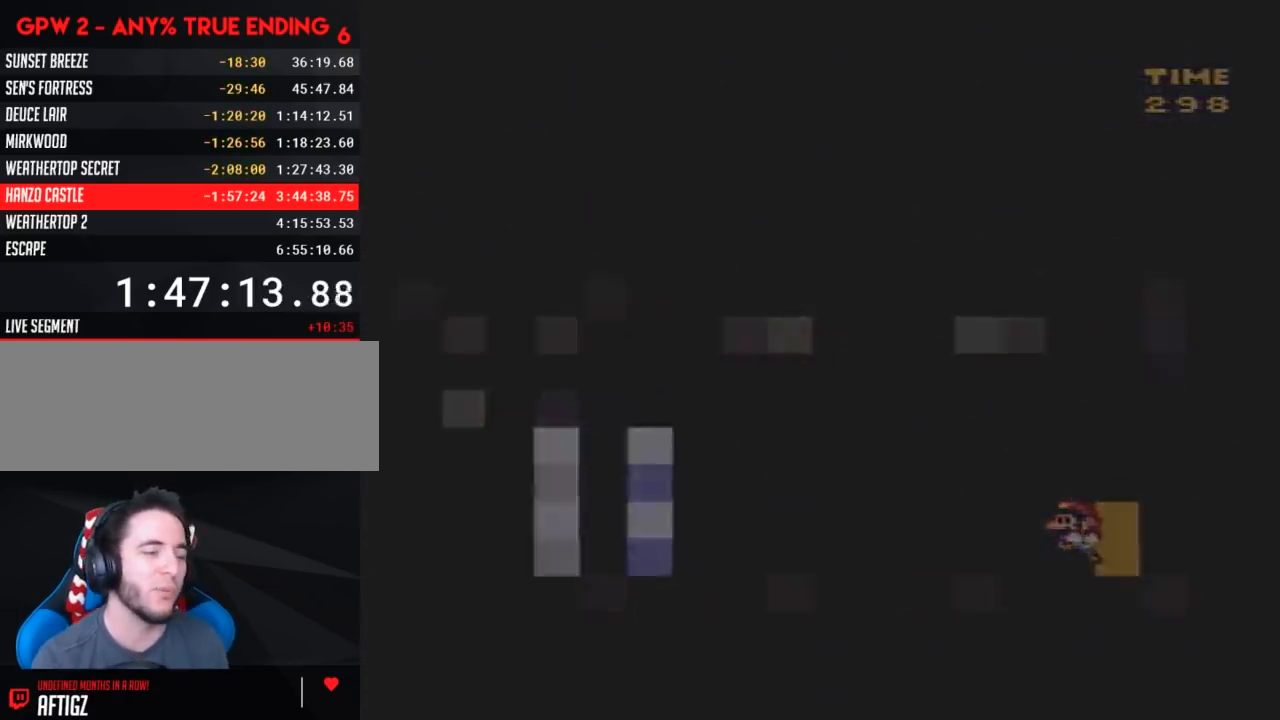
{"buttons": [], "events": []}
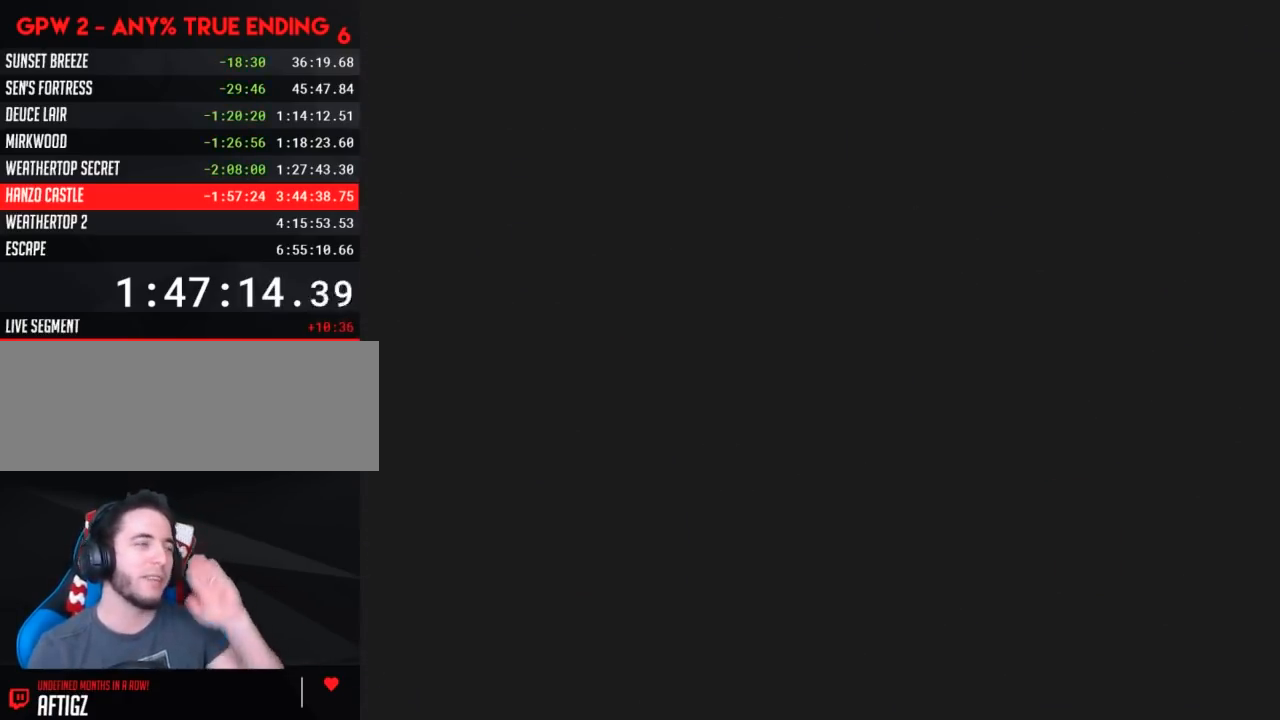
{"buttons": [], "events": []}
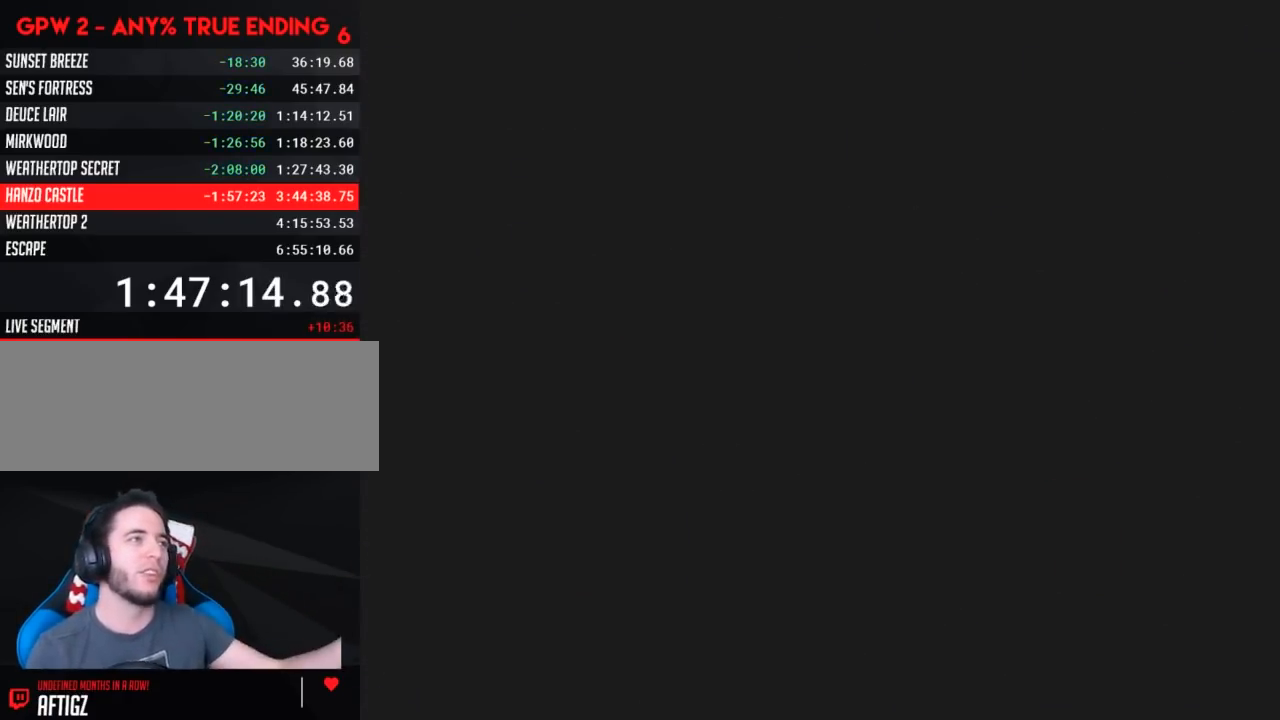
{"buttons": [], "events": []}
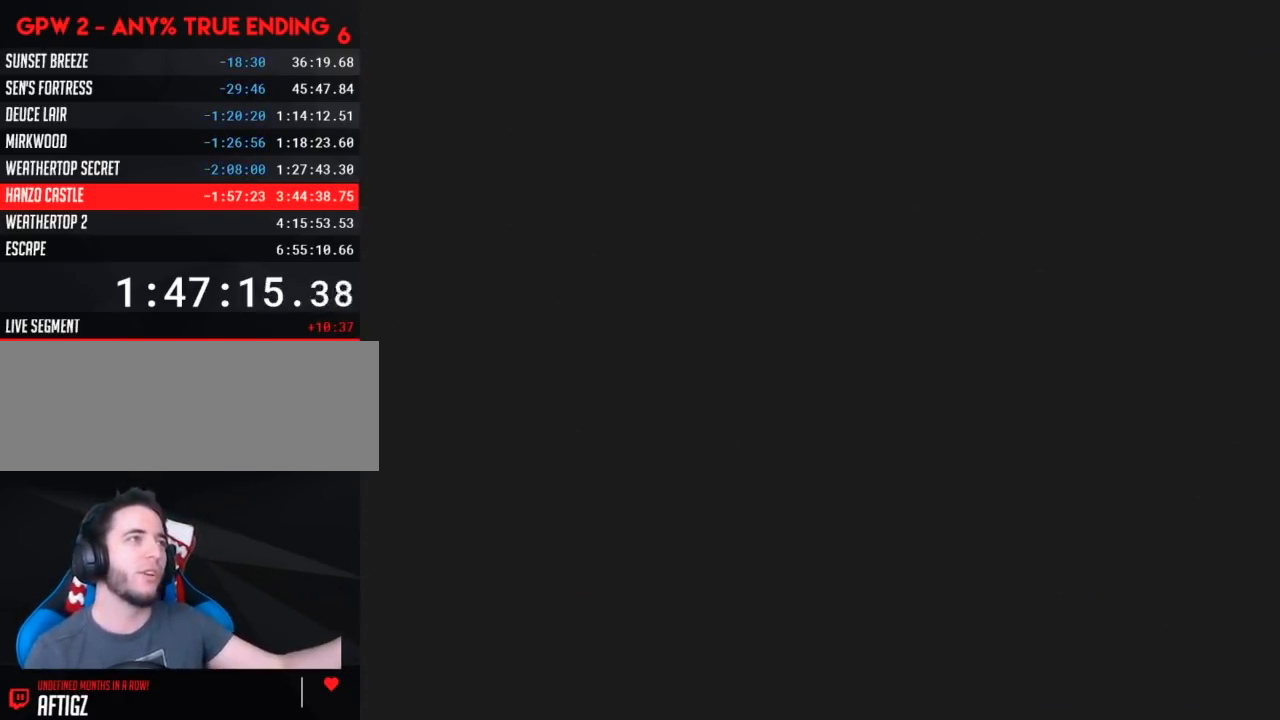
{"buttons": [], "events": []}
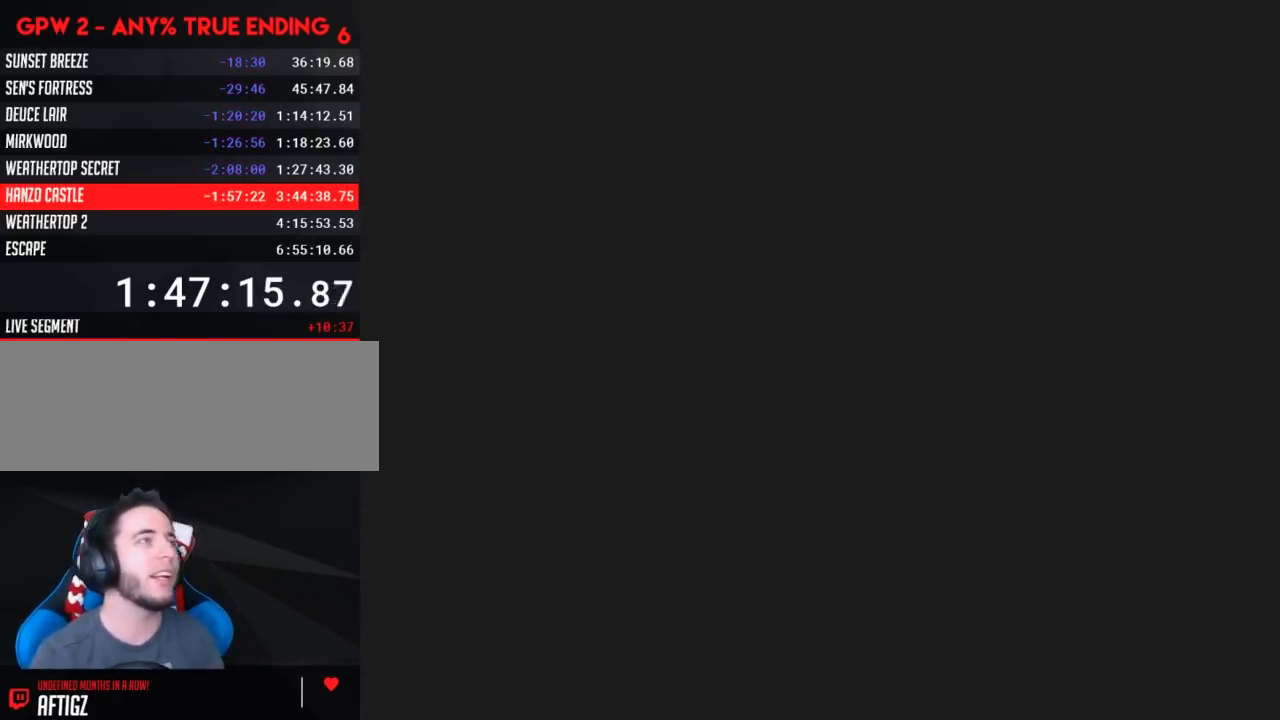
{"buttons": [], "events": []}
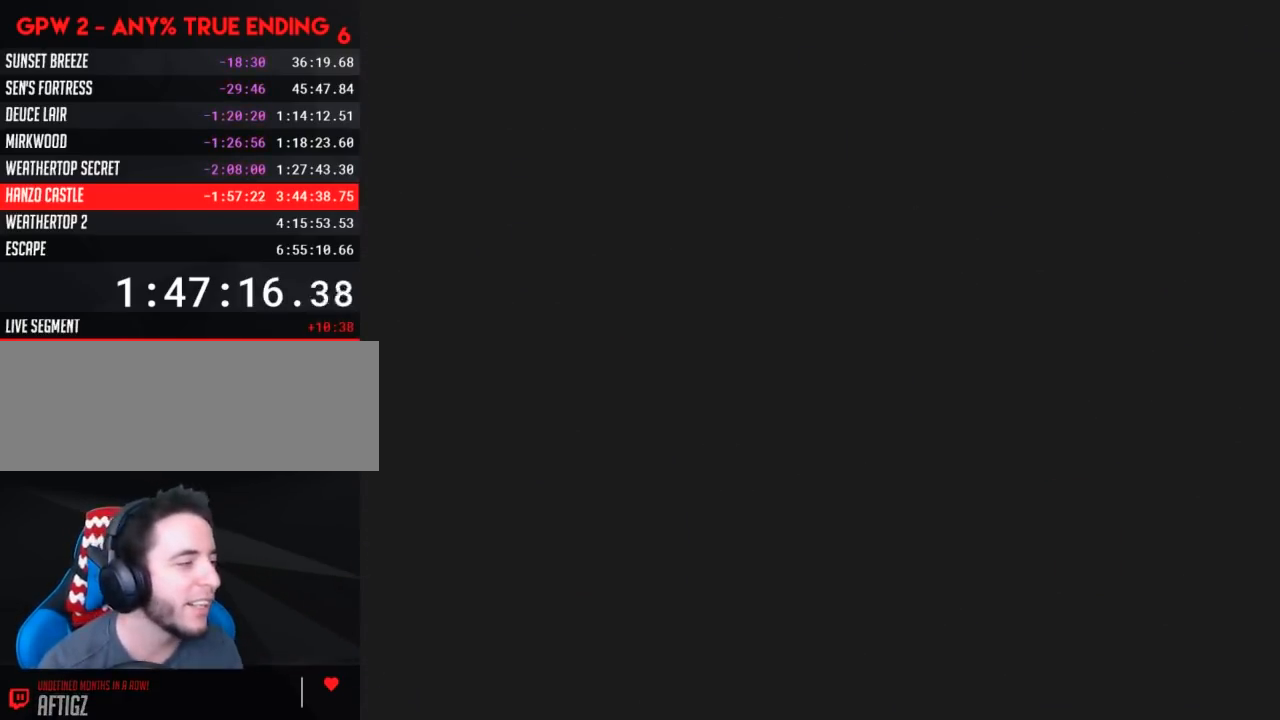
{"buttons": ["Y", "DPAD_RIGHT"], "events": [[17, "DPAD_RIGHT", "down"], [17, "Y", "down"], [200, "DPAD_RIGHT", "up"], [300, "DPAD_RIGHT", "down"]]}
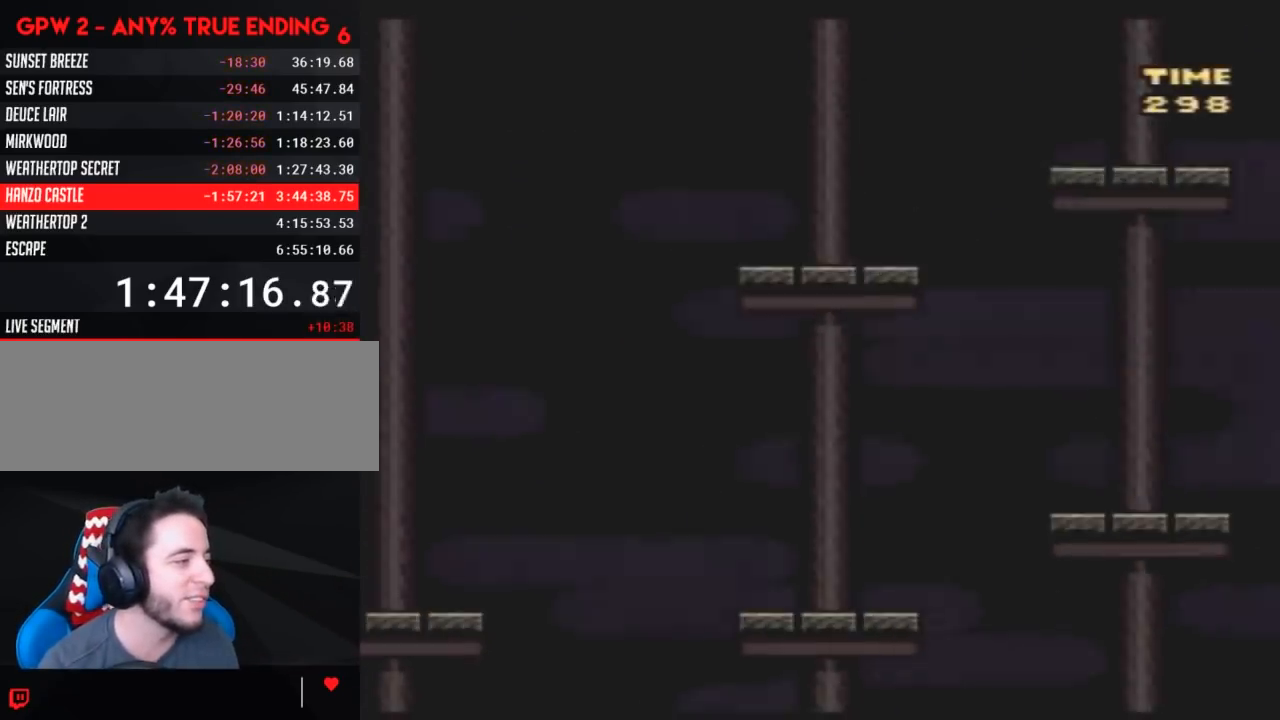
{"buttons": ["A", "Y", "DPAD_RIGHT"], "events": [[300, "A", "down"]]}
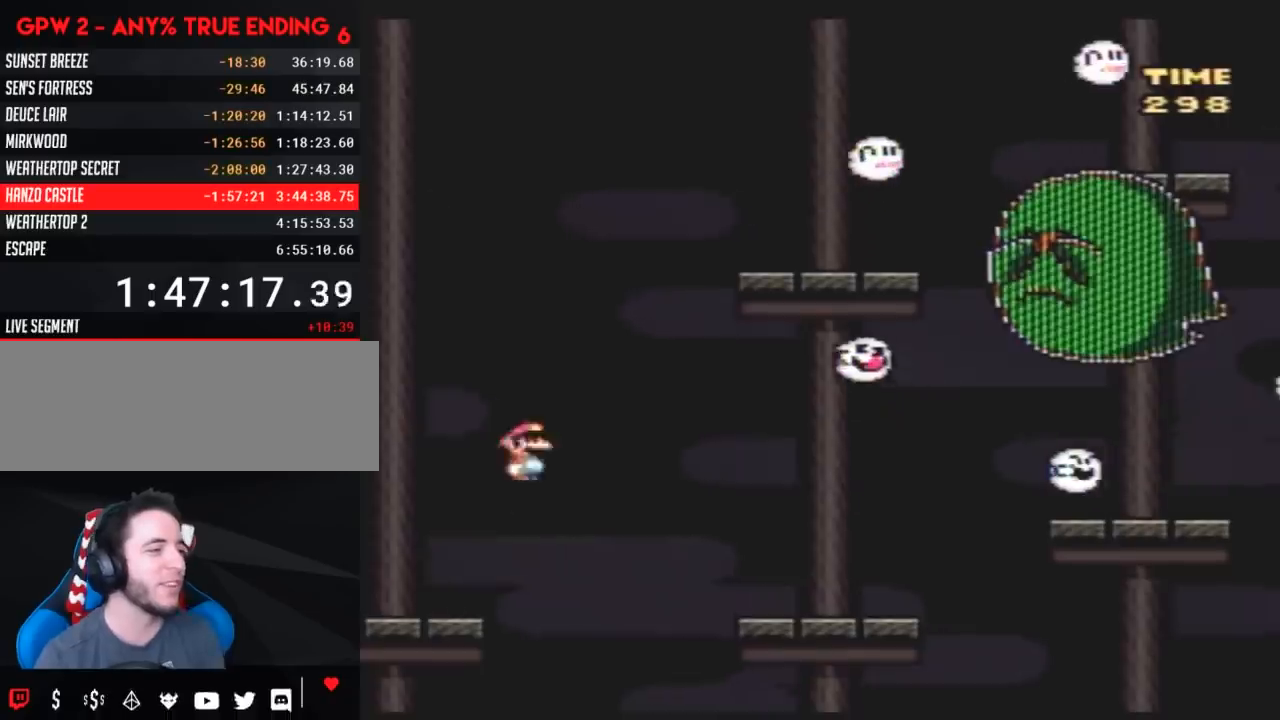
{"buttons": ["Y", "DPAD_RIGHT"], "events": [[100, "A", "up"]]}
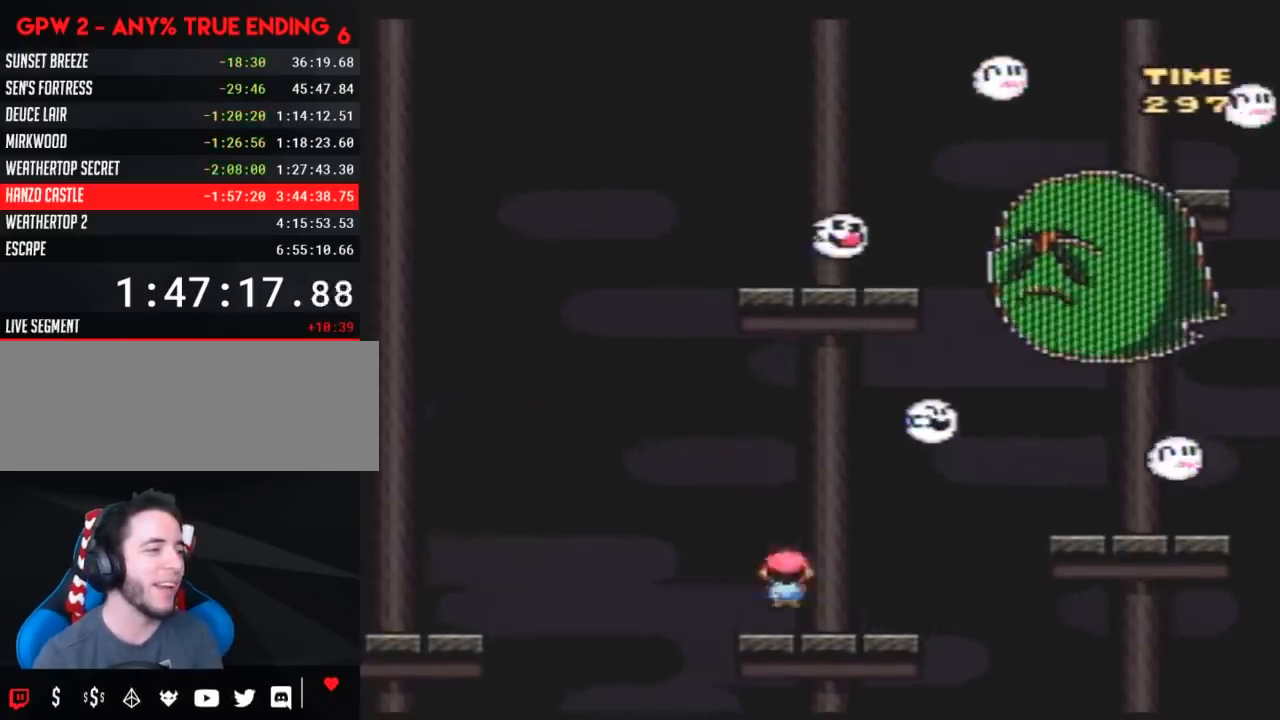
{"buttons": ["Y", "DPAD_RIGHT"], "events": []}
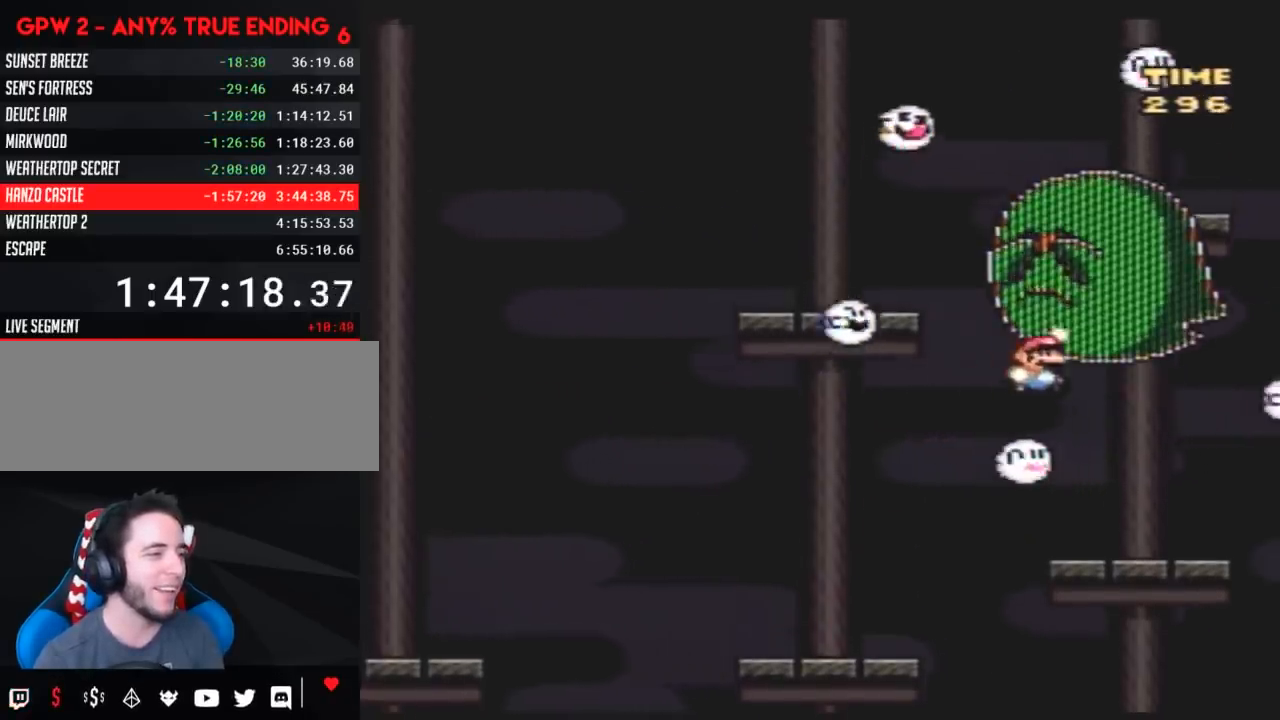
{"buttons": ["Y", "DPAD_LEFT"], "events": [[17, "DPAD_RIGHT", "up"], [100, "DPAD_LEFT", "down"]]}
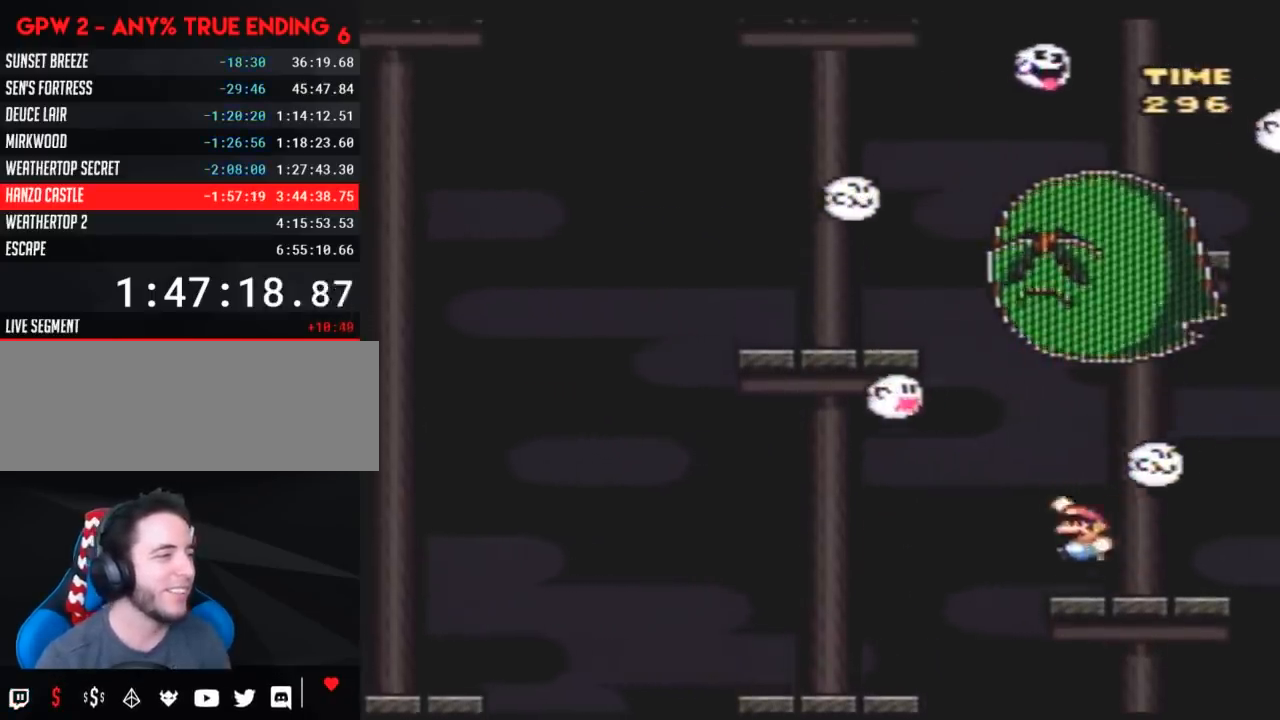
{"buttons": ["Y", "DPAD_RIGHT"], "events": [[117, "DPAD_UP", "down"], [133, "DPAD_LEFT", "up"], [133, "DPAD_RIGHT", "down"], [133, "DPAD_UP", "up"], [200, "DPAD_LEFT", "down"], [200, "DPAD_RIGHT", "up"], [400, "DPAD_UP", "down"], [417, "DPAD_LEFT", "up"], [417, "DPAD_RIGHT", "down"], [450, "DPAD_UP", "up"]]}
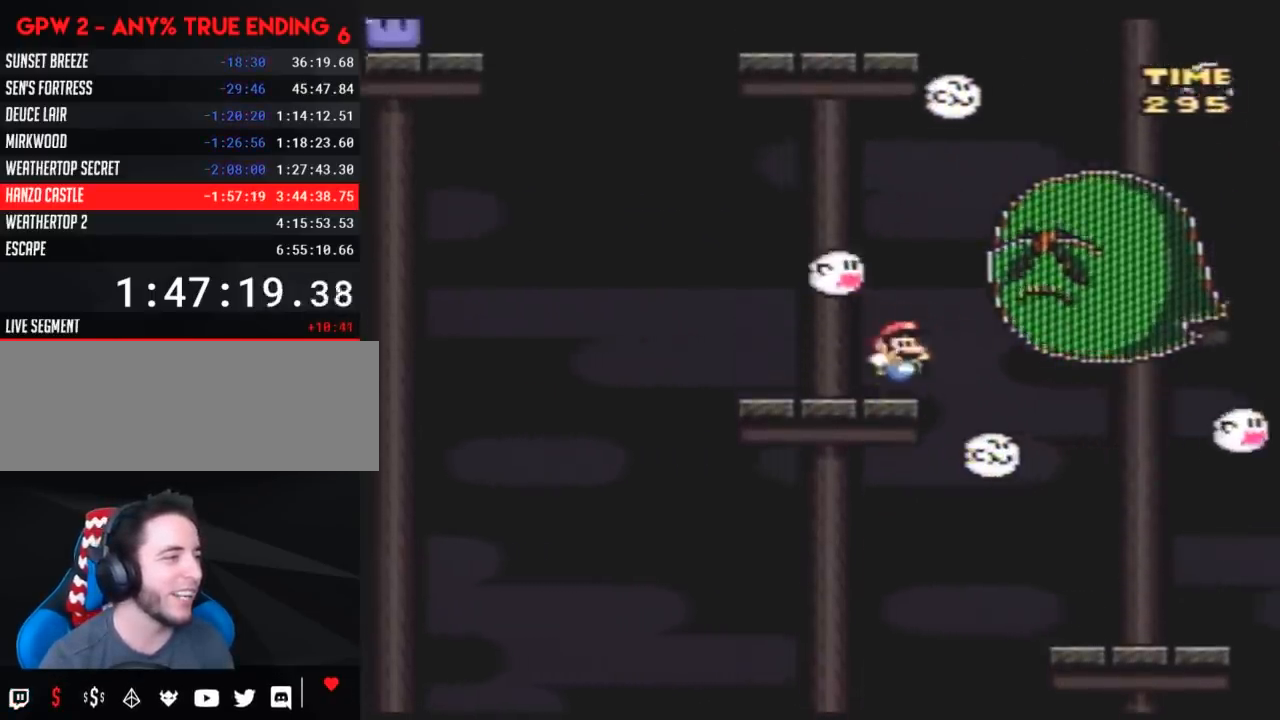
{"buttons": ["Y"], "events": [[450, "DPAD_RIGHT", "up"]]}